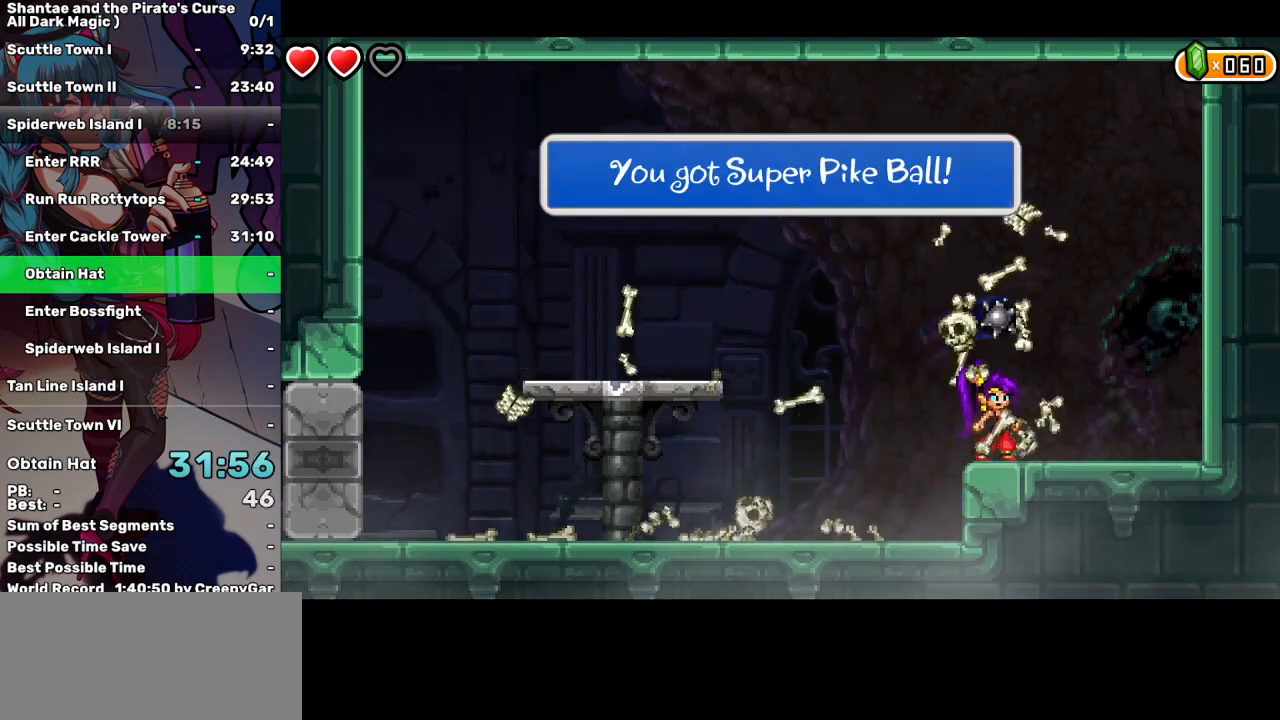
Gameplay with keyboard; each line is a JSON object with the keys held at the frame after it. "events" lists presses ("down") and releases ("up") of "a", "d", "down", "e", "escape", "left", "p", "q", "r", "right", "s", "space", "t", "tab", "up" and "w" between this image and that frame as [ms after this image, input, new state], when the widget could be followed in between. No other keys are recorded. Mouse input is not recorded.
{"keys": [], "events": []}
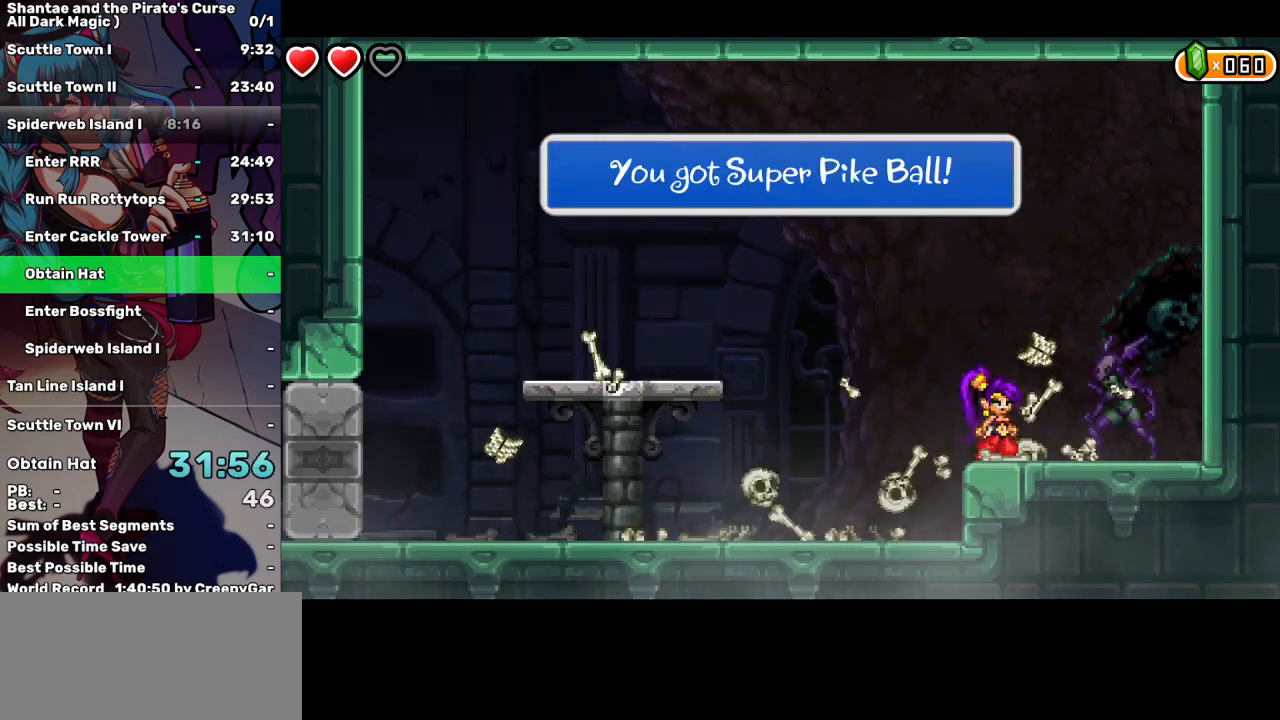
{"keys": [], "events": []}
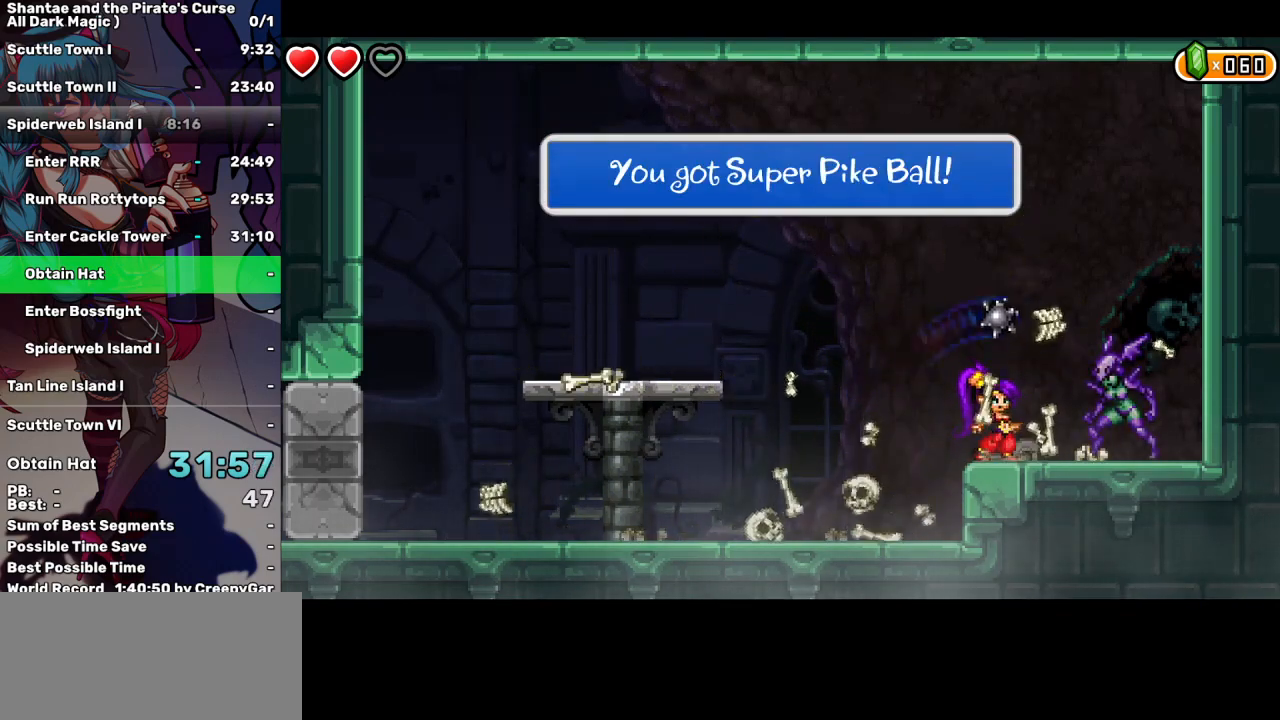
{"keys": [], "events": [[117, "d", "down"], [167, "d", "up"], [267, "d", "down"], [350, "d", "up"], [400, "d", "down"], [484, "d", "up"]]}
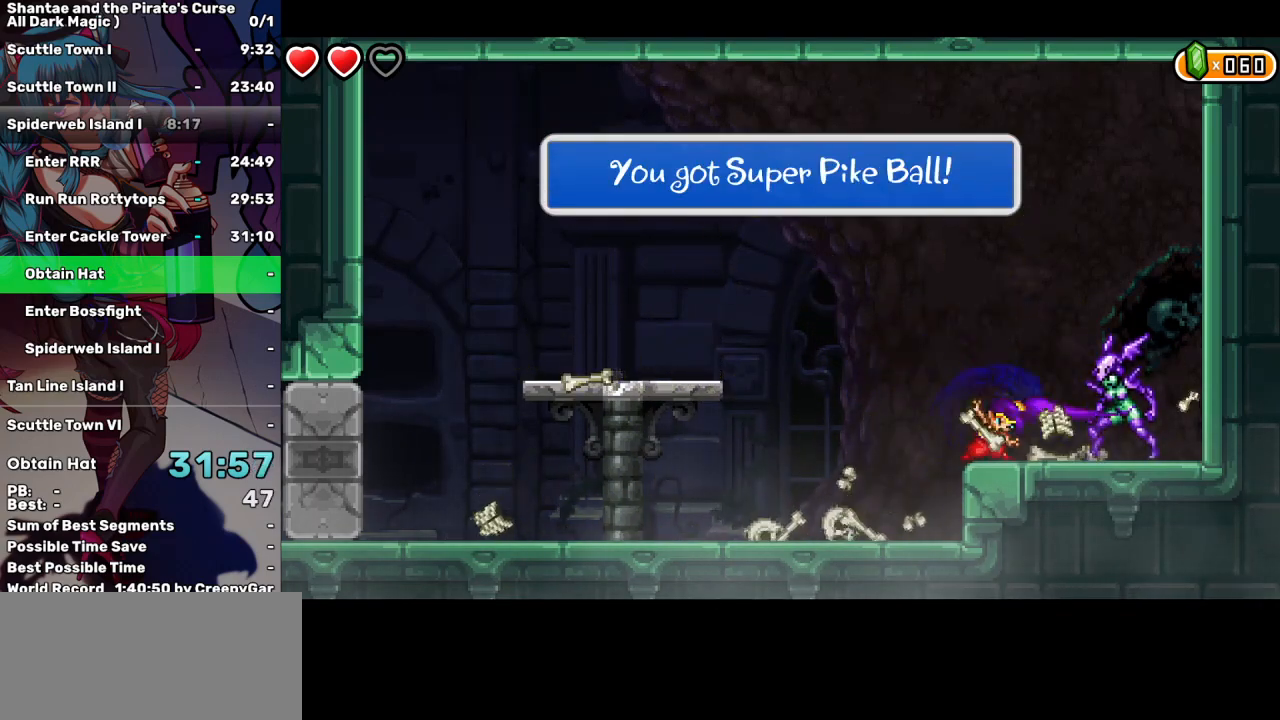
{"keys": ["d"], "events": [[34, "d", "down"], [134, "d", "up"], [184, "d", "down"], [267, "d", "up"], [367, "d", "down"], [417, "d", "up"], [500, "d", "down"]]}
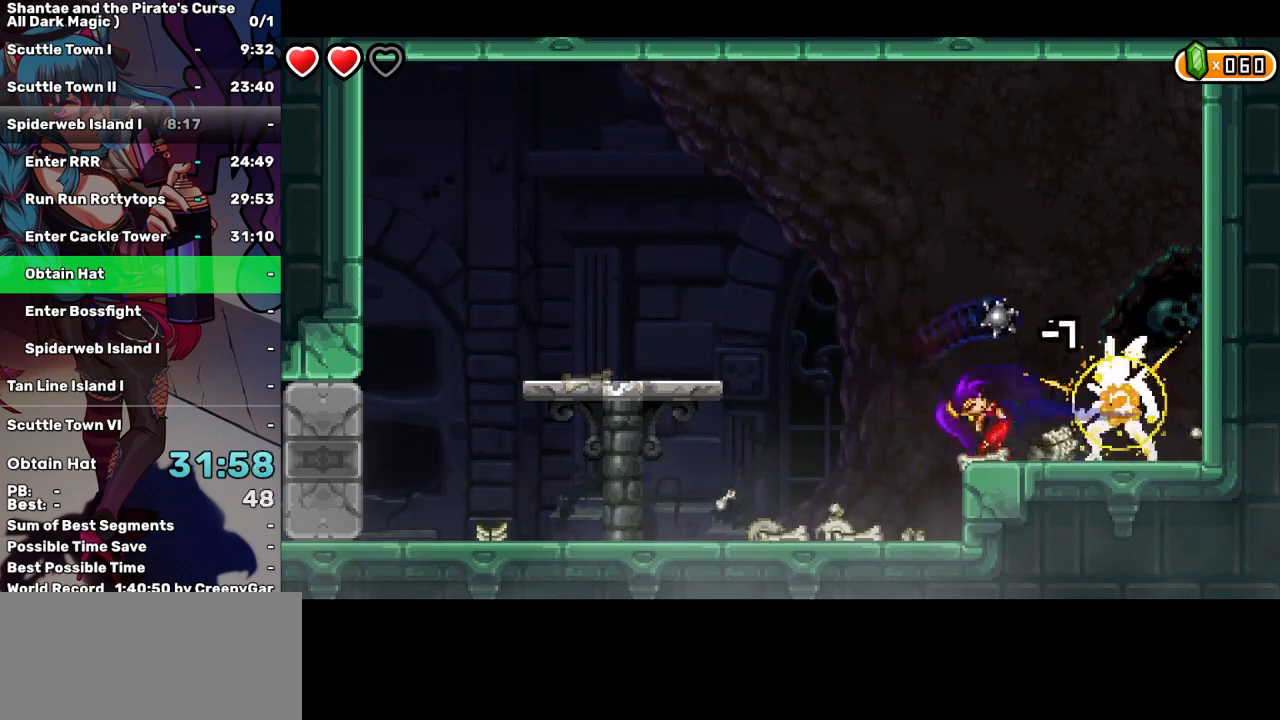
{"keys": [], "events": [[100, "d", "up"], [150, "d", "down"], [200, "d", "up"], [284, "d", "down"], [334, "d", "up"], [384, "d", "down"], [467, "d", "up"]]}
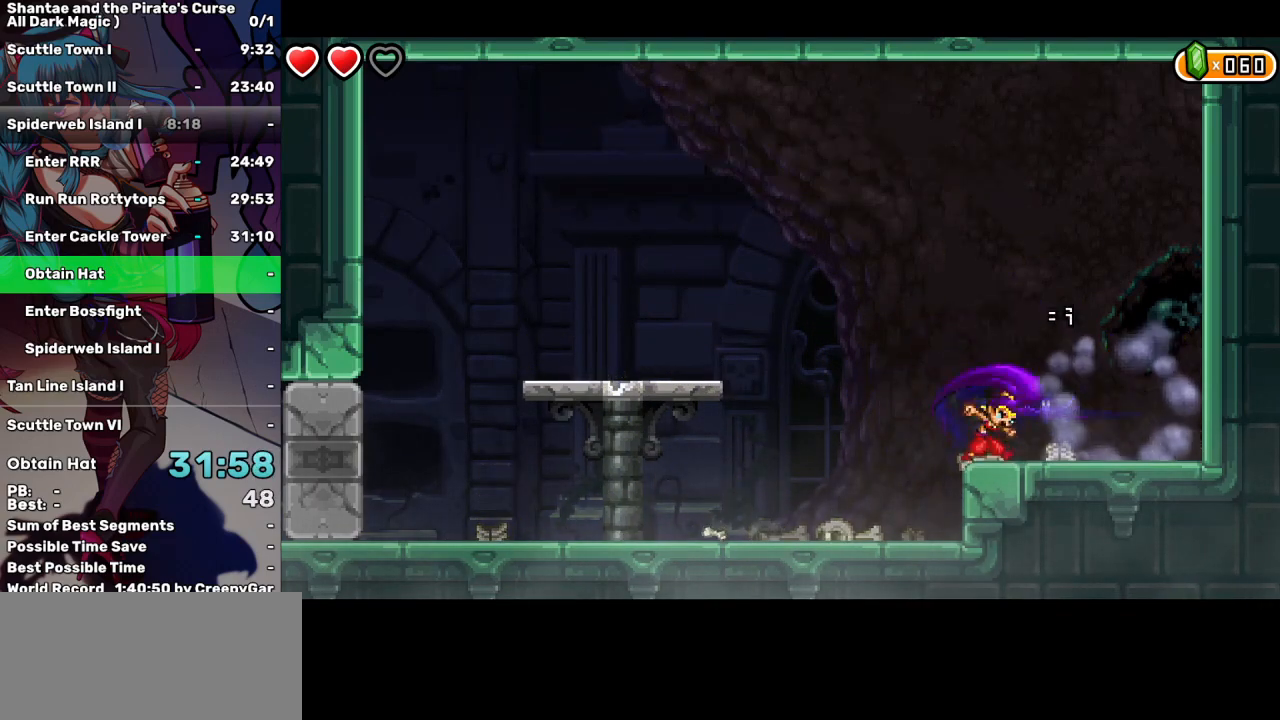
{"keys": [], "events": [[167, "right", "down"], [484, "right", "up"]]}
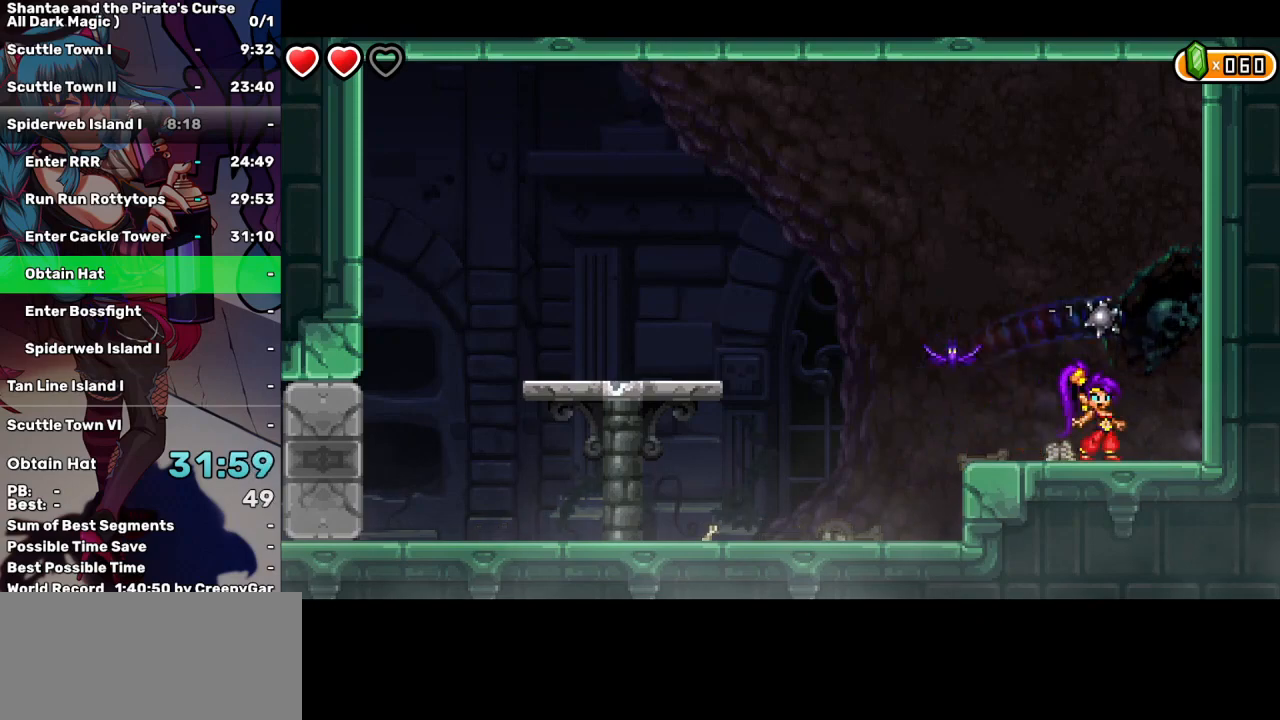
{"keys": [], "events": []}
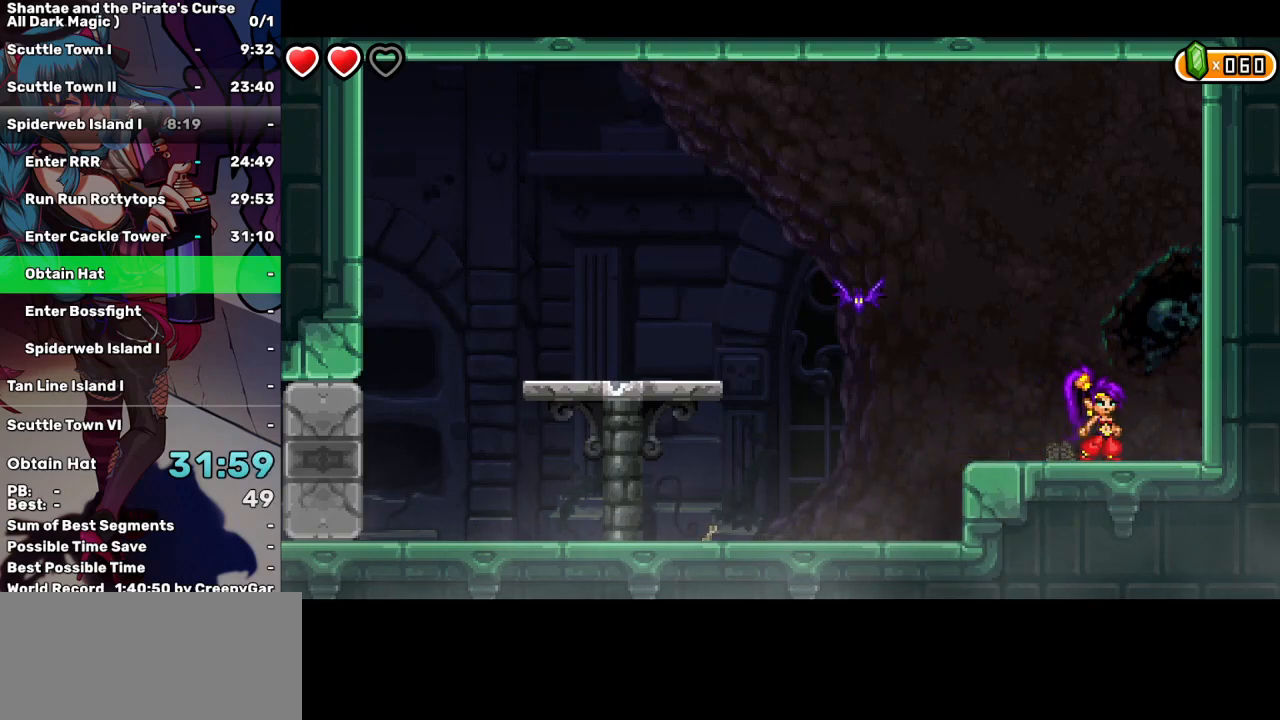
{"keys": ["left", "up"], "events": [[334, "left", "down"], [334, "up", "down"]]}
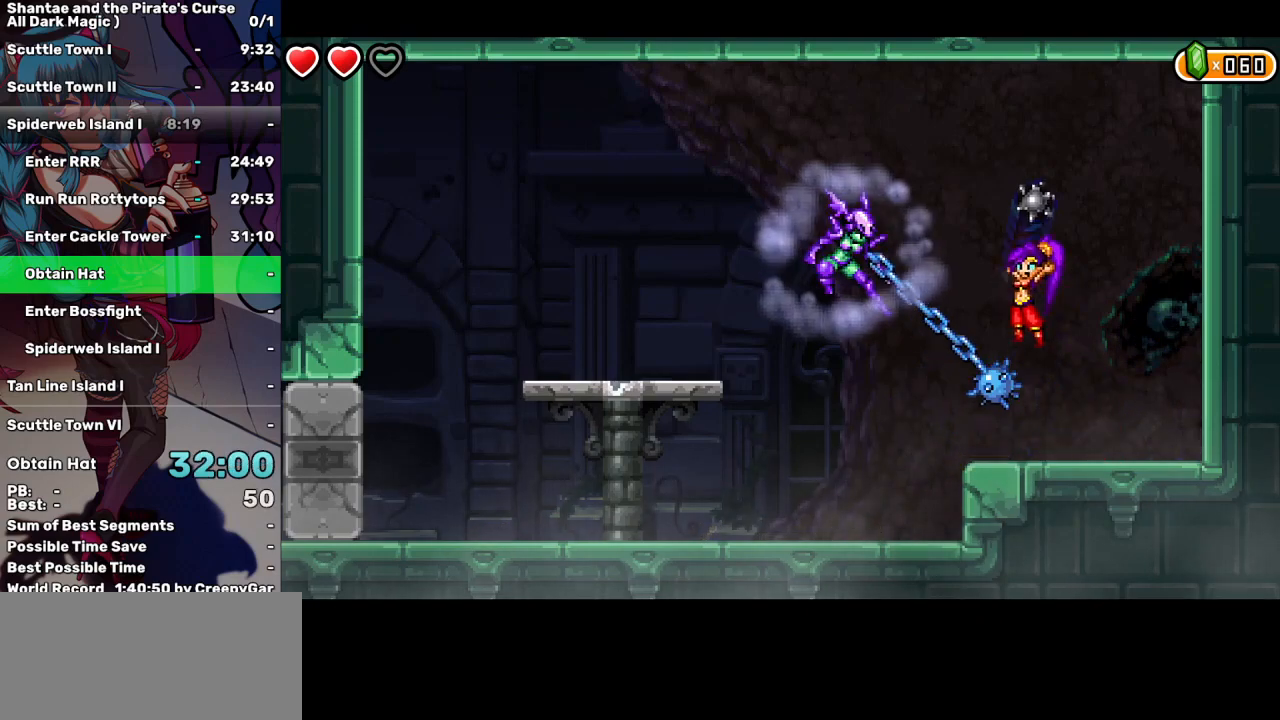
{"keys": [], "events": [[17, "d", "down"], [117, "d", "up"], [117, "up", "up"], [167, "d", "down"], [217, "left", "up"], [300, "d", "up"], [350, "d", "down"], [450, "d", "up"]]}
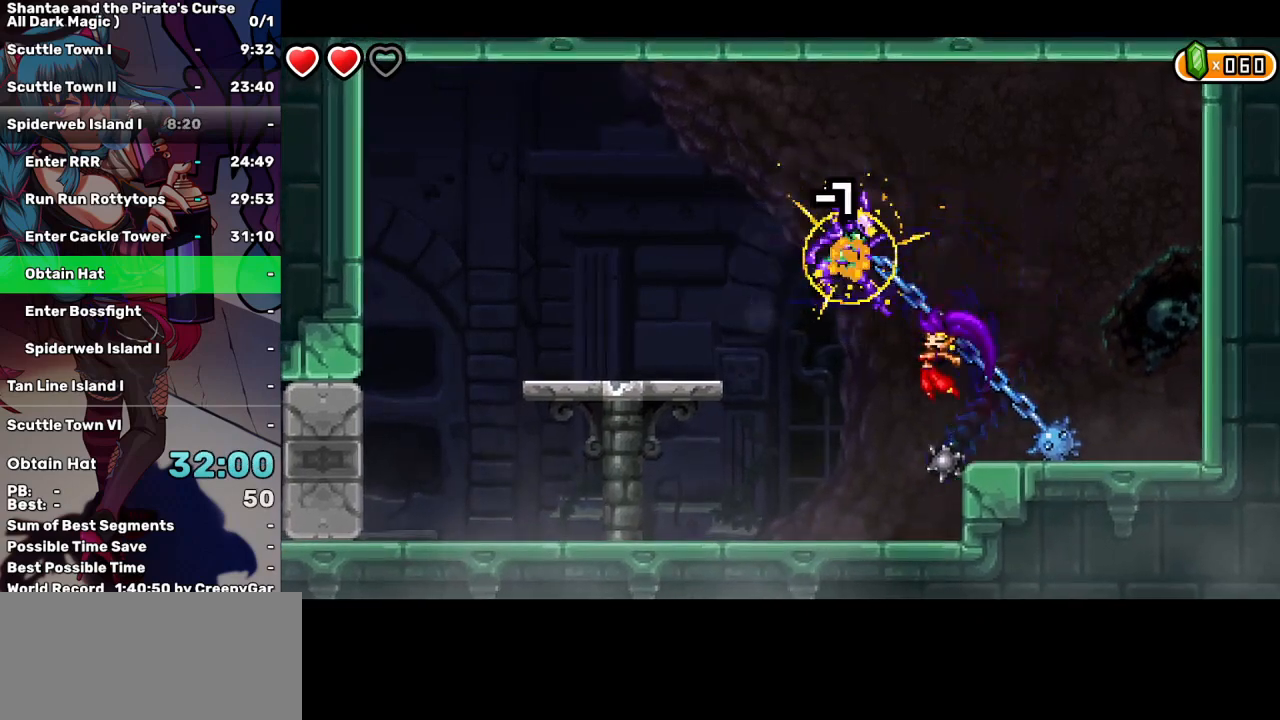
{"keys": ["d", "up"], "events": [[34, "d", "down"], [134, "d", "up"], [134, "up", "down"], [184, "d", "down"], [267, "d", "up"], [267, "up", "up"], [367, "d", "down"], [467, "d", "up"], [467, "up", "down"], [500, "d", "down"]]}
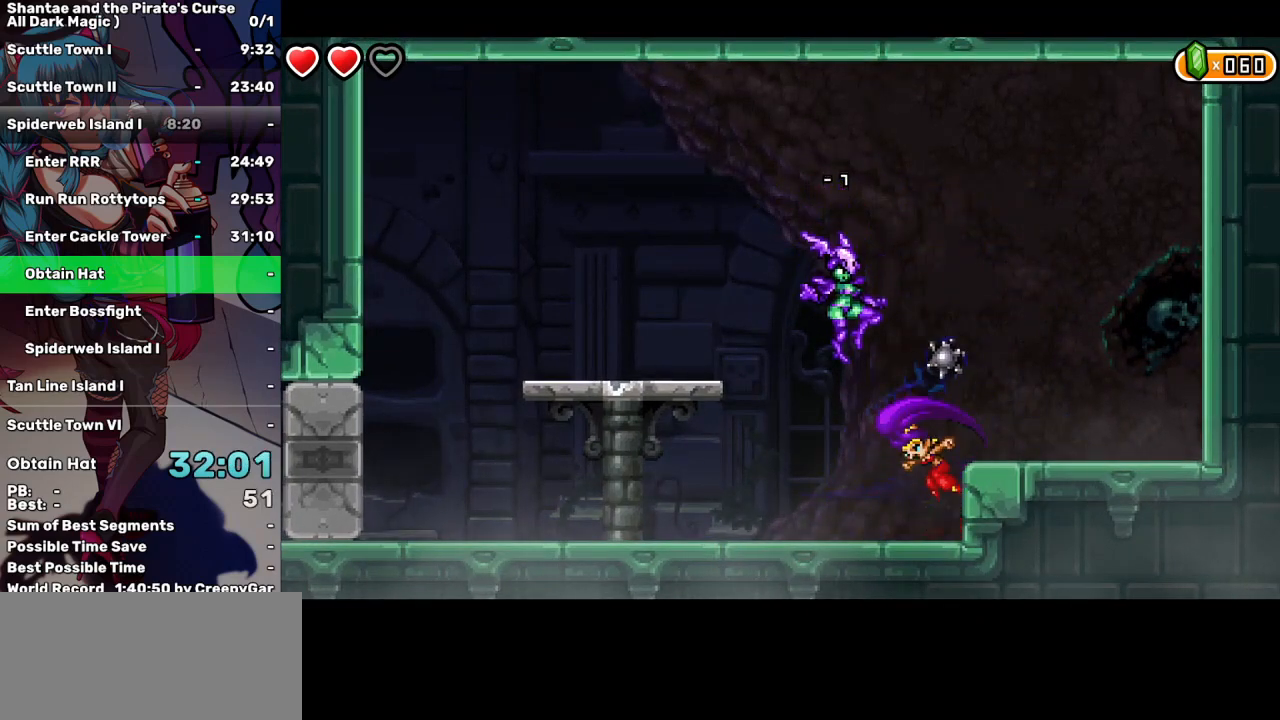
{"keys": ["d", "down"], "events": [[100, "d", "up"], [150, "up", "up"], [200, "d", "down"], [234, "d", "up"], [284, "down", "down"], [334, "d", "down"], [434, "d", "up"], [467, "d", "down"]]}
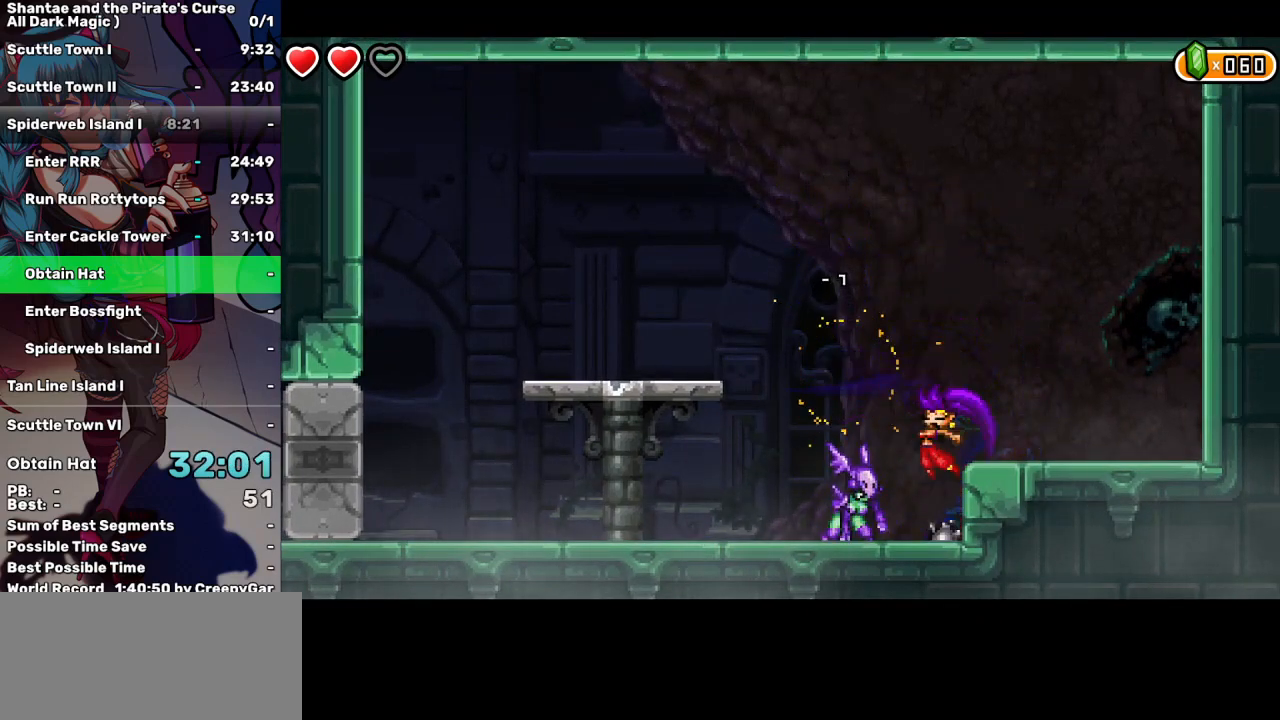
{"keys": ["down"], "events": [[67, "d", "up"], [117, "d", "down"], [200, "d", "up"], [250, "d", "down"], [350, "d", "up"], [400, "d", "down"], [484, "d", "up"]]}
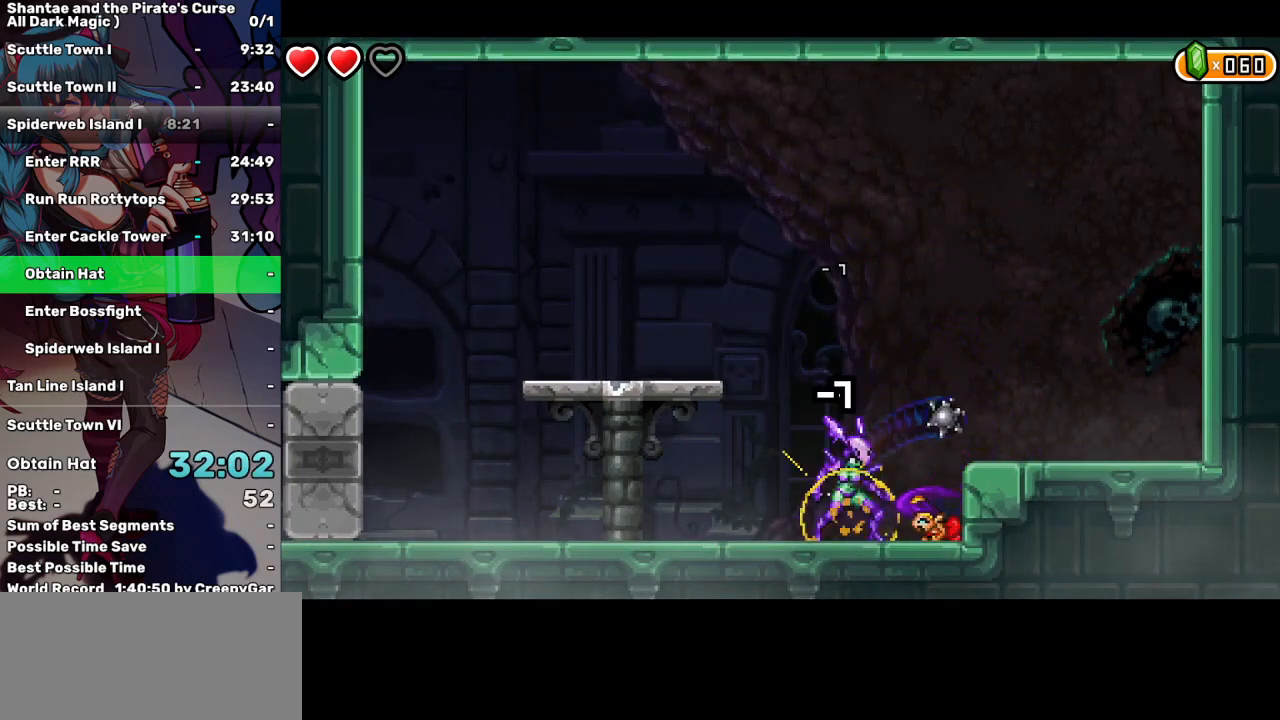
{"keys": ["left"], "events": [[34, "d", "down"], [84, "down", "up"], [134, "d", "up"], [184, "d", "down"], [267, "d", "up"], [484, "left", "down"]]}
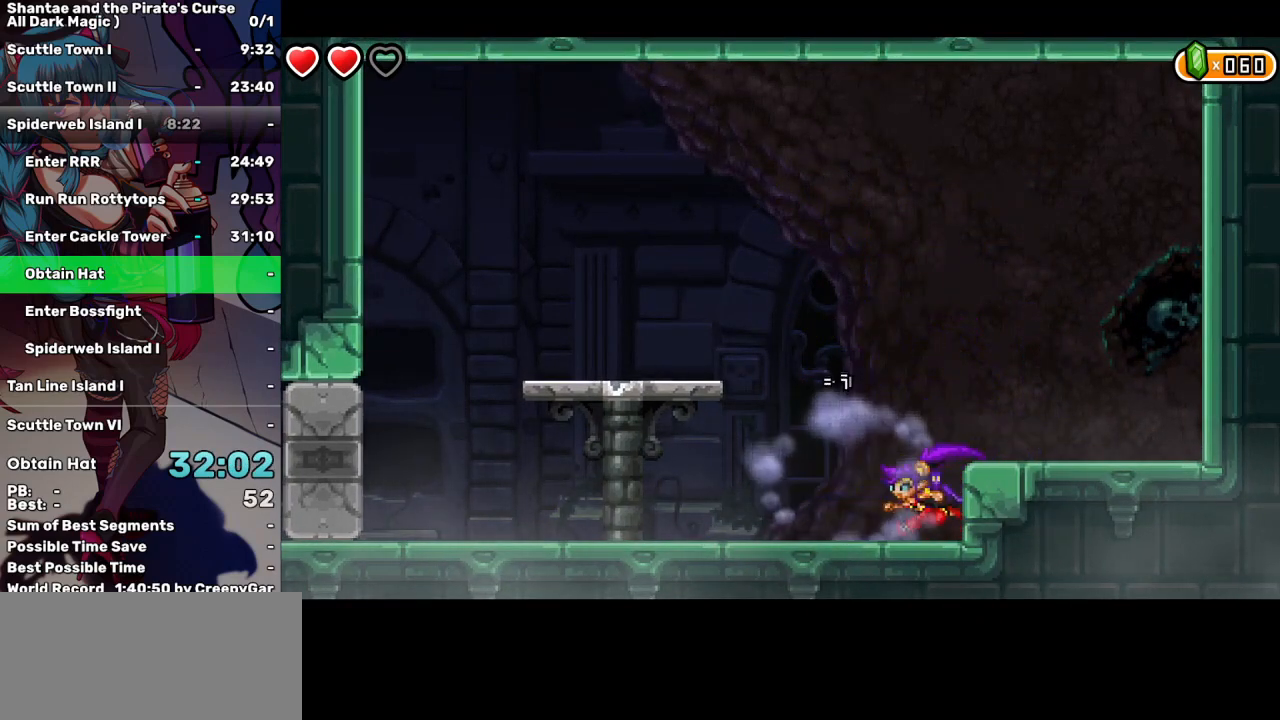
{"keys": [], "events": [[250, "left", "up"]]}
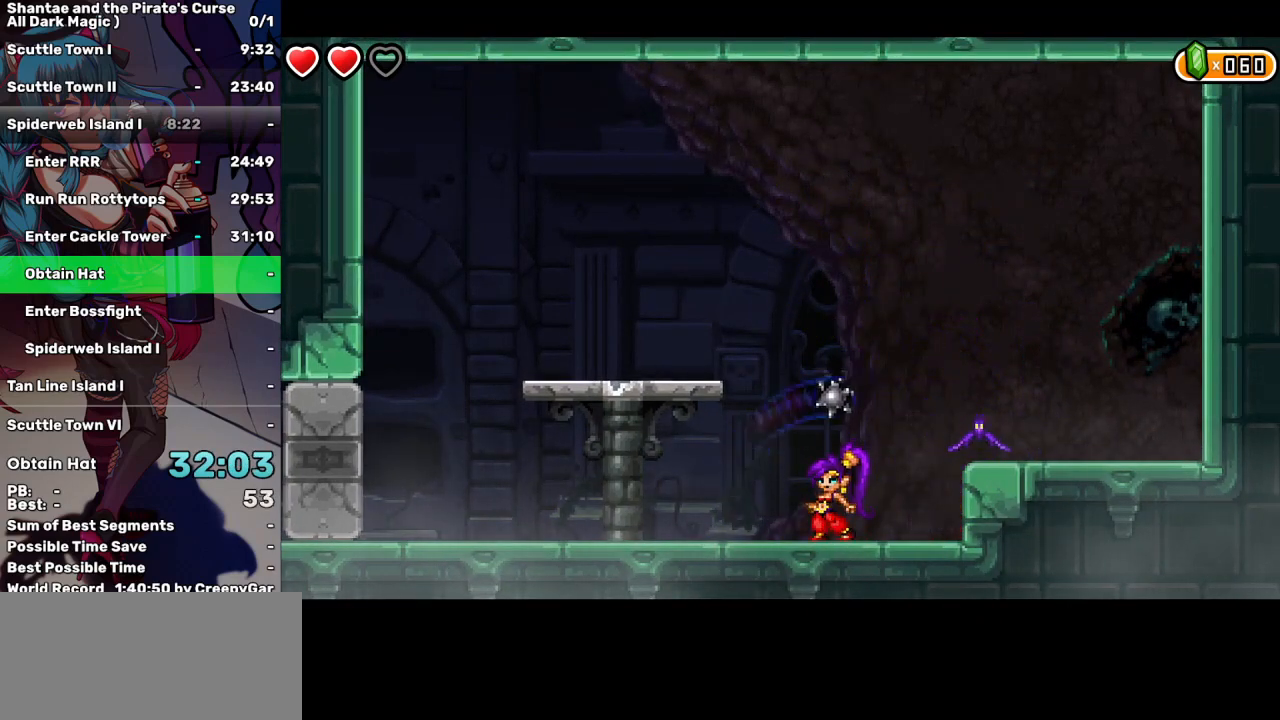
{"keys": [], "events": [[117, "left", "down"], [167, "left", "up"]]}
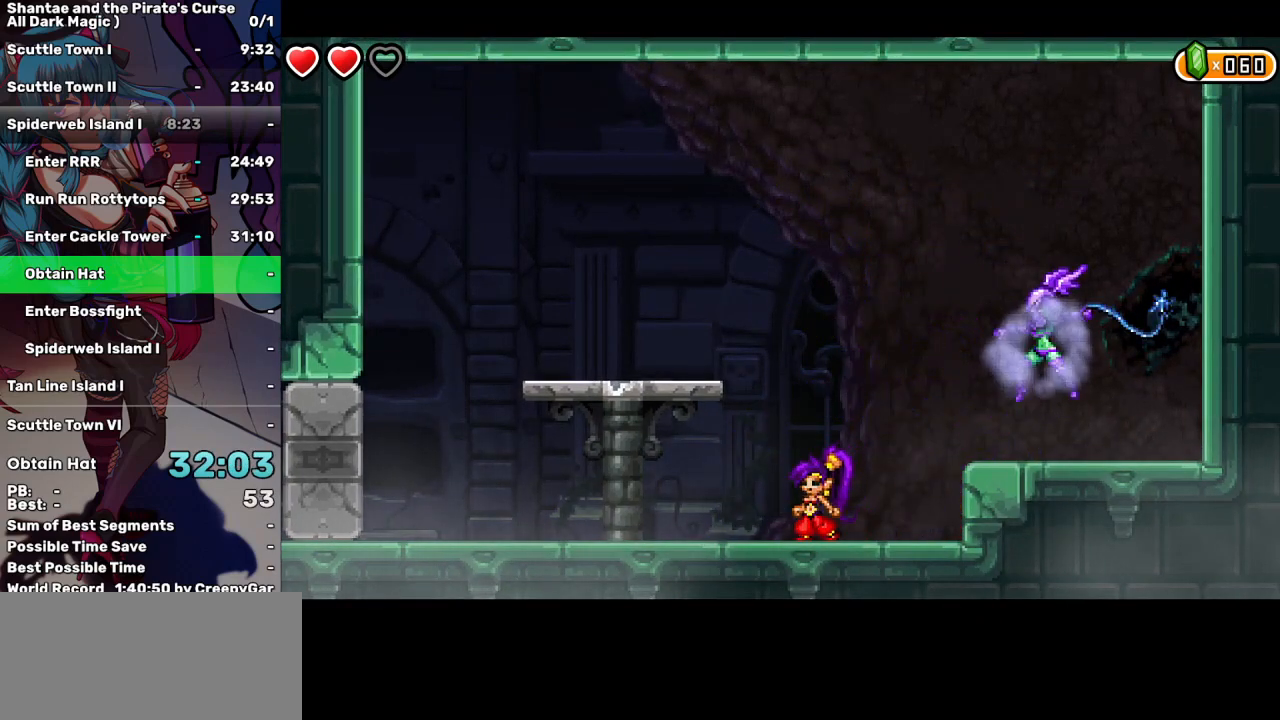
{"keys": ["d", "right"], "events": [[84, "up", "down"], [184, "right", "down"], [267, "d", "down"], [417, "d", "up"], [467, "d", "down"], [467, "up", "up"]]}
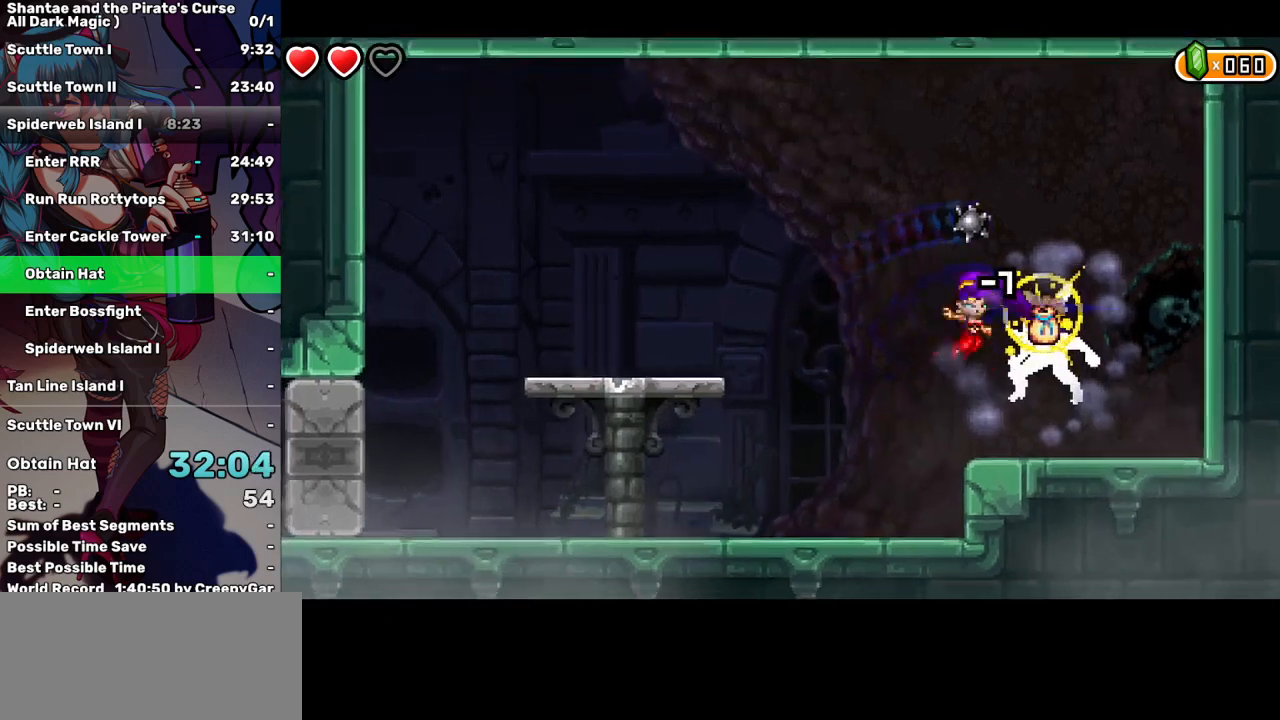
{"keys": ["right"], "events": [[50, "d", "up"], [50, "right", "up"], [150, "d", "down"], [234, "d", "up"], [334, "right", "down"]]}
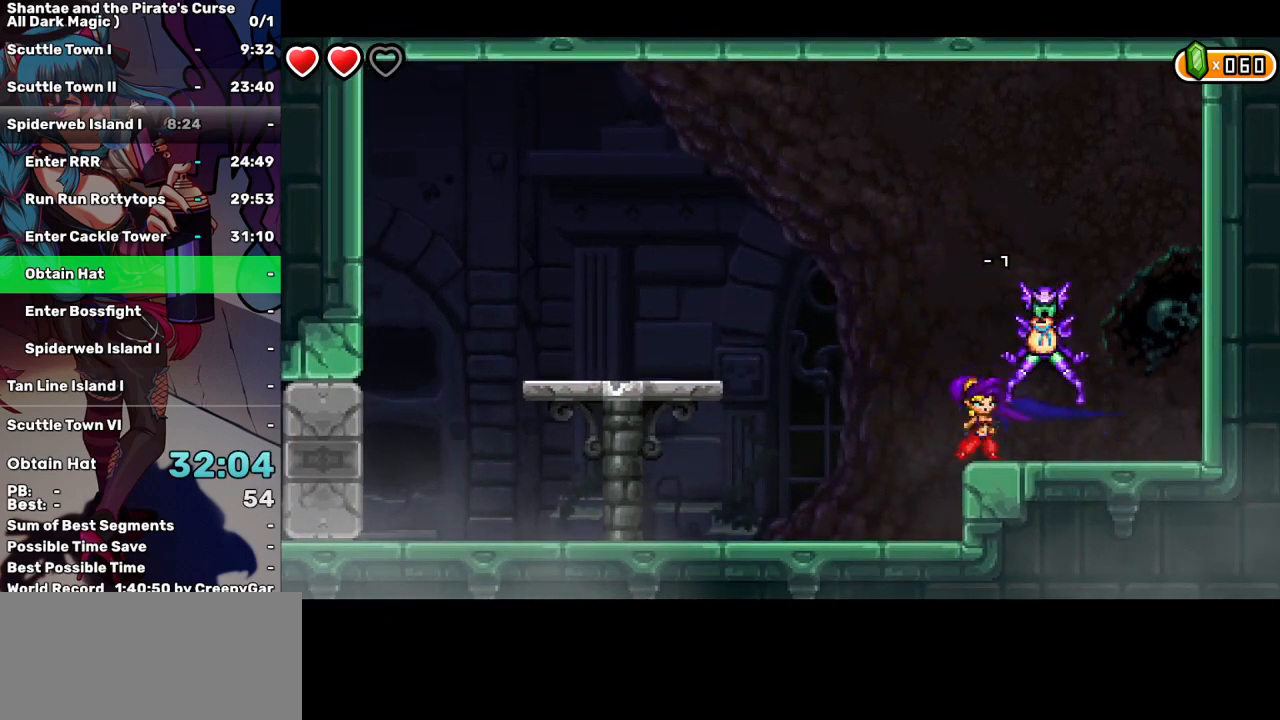
{"keys": ["left"], "events": [[117, "left", "down"], [217, "left", "up"], [300, "left", "down"], [350, "right", "up"]]}
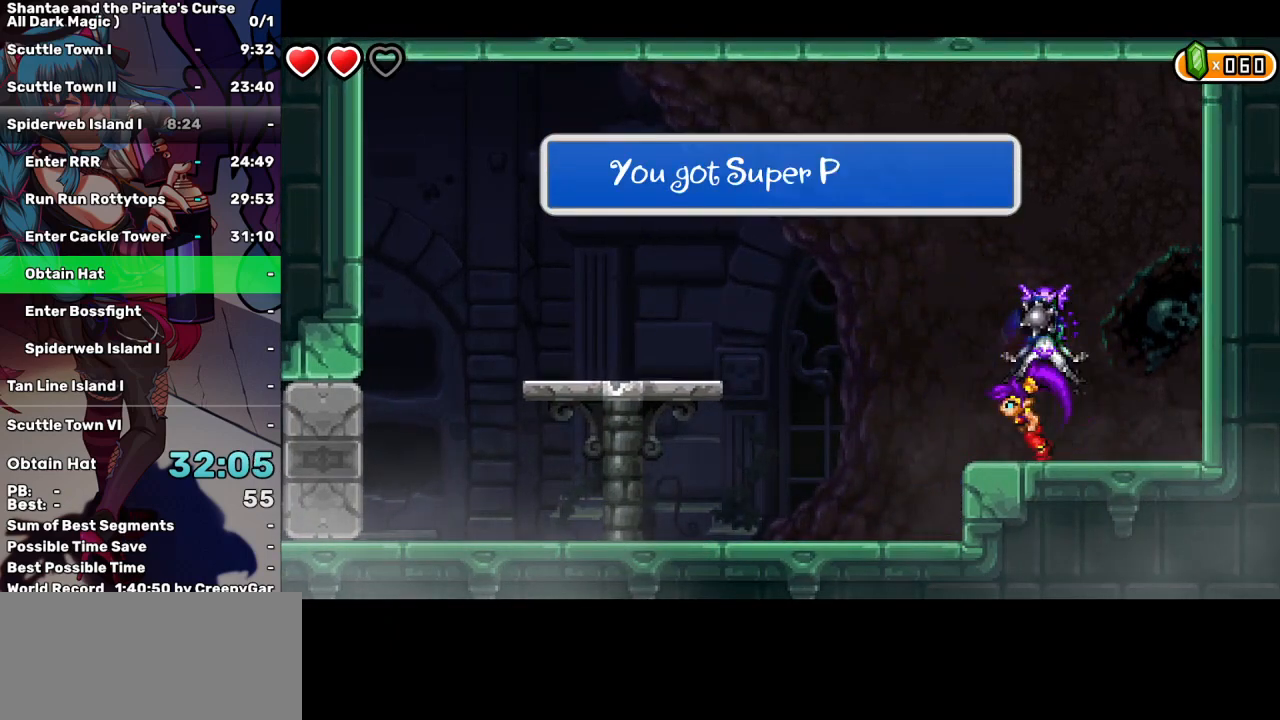
{"keys": ["left", "up"], "events": [[500, "up", "down"]]}
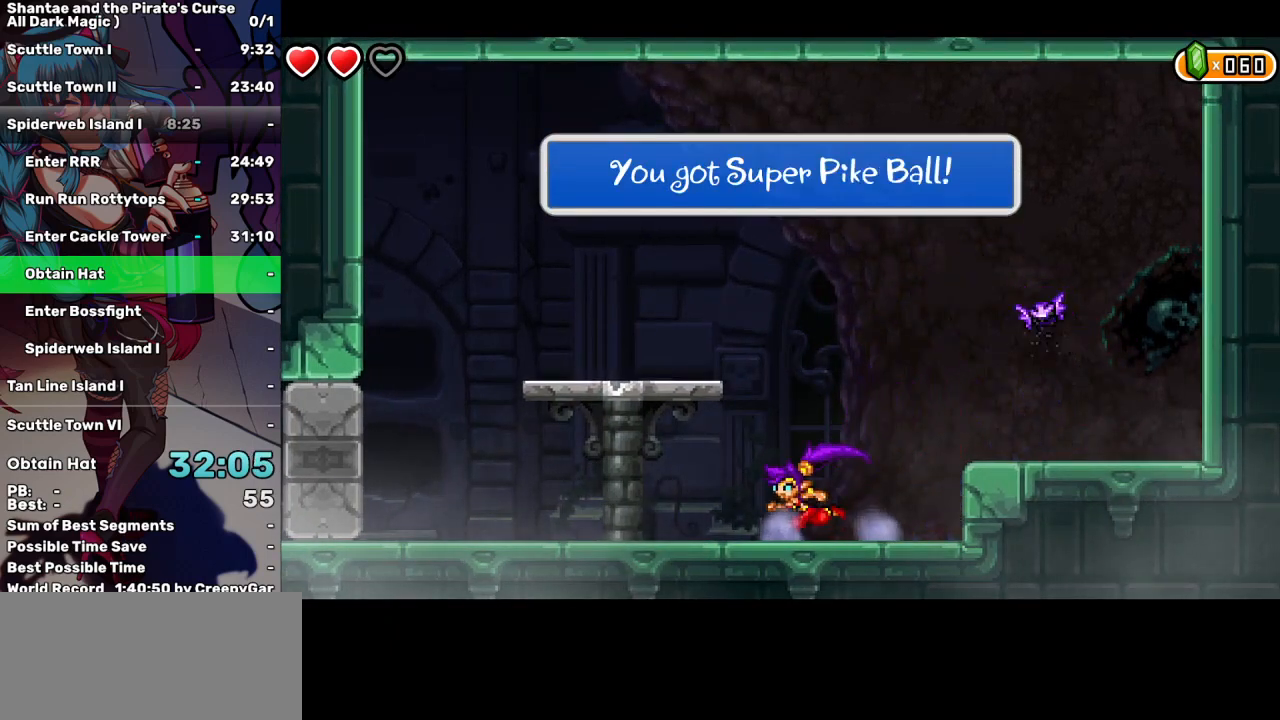
{"keys": [], "events": [[284, "up", "up"], [334, "d", "down"], [334, "left", "up"], [434, "d", "up"]]}
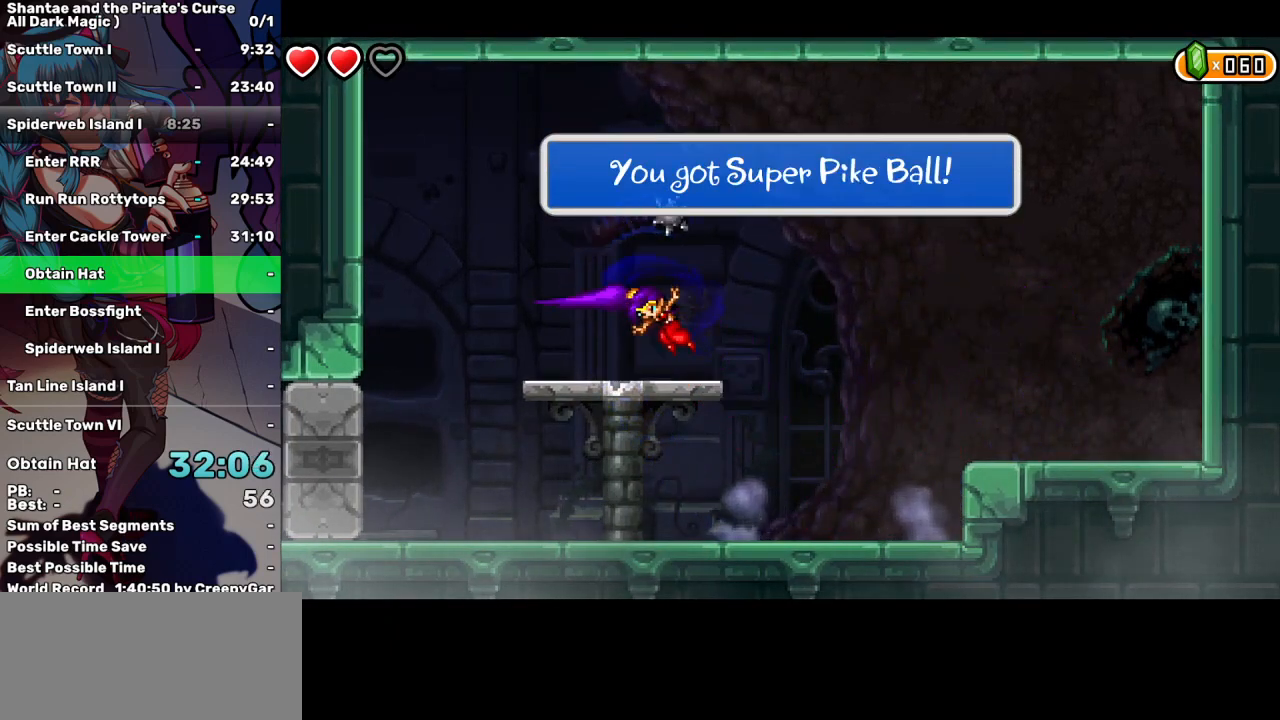
{"keys": ["d"], "events": [[17, "d", "down"], [117, "d", "up"], [167, "d", "down"], [250, "d", "up"], [350, "d", "down"], [450, "d", "up"], [484, "d", "down"]]}
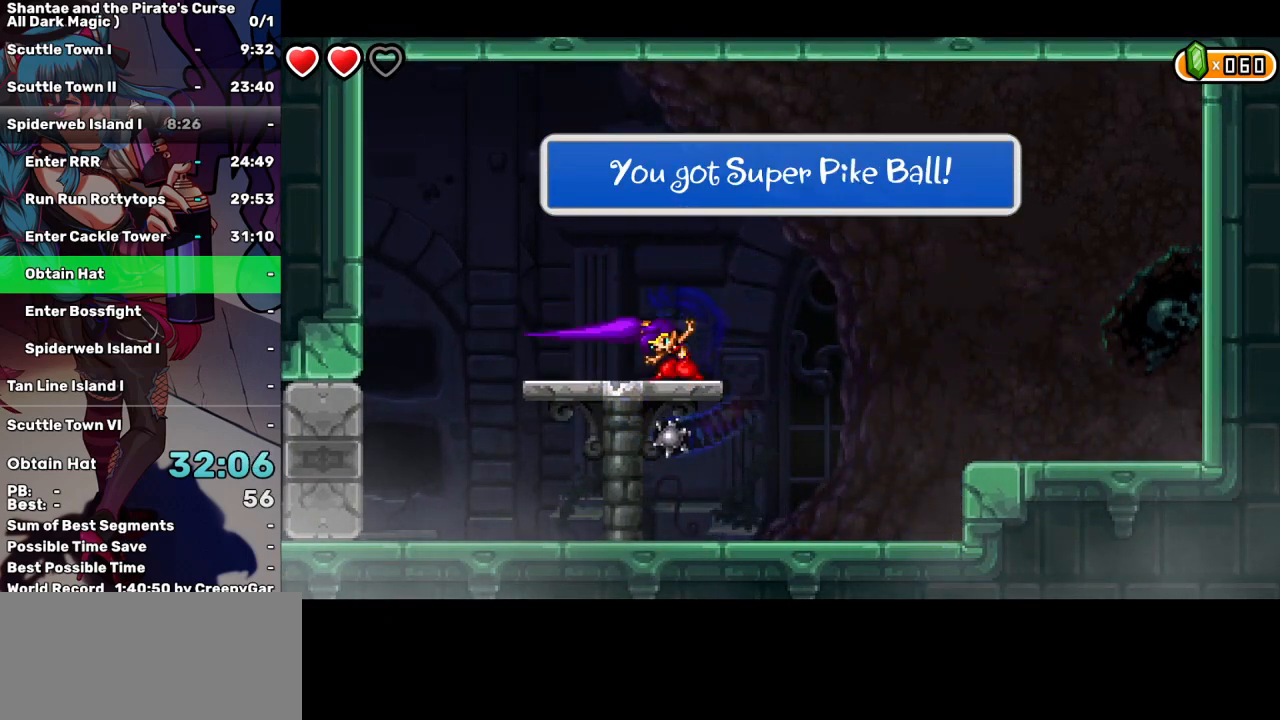
{"keys": ["d"], "events": [[84, "d", "up"], [134, "d", "down"], [217, "d", "up"], [317, "d", "down"], [417, "d", "up"], [467, "d", "down"]]}
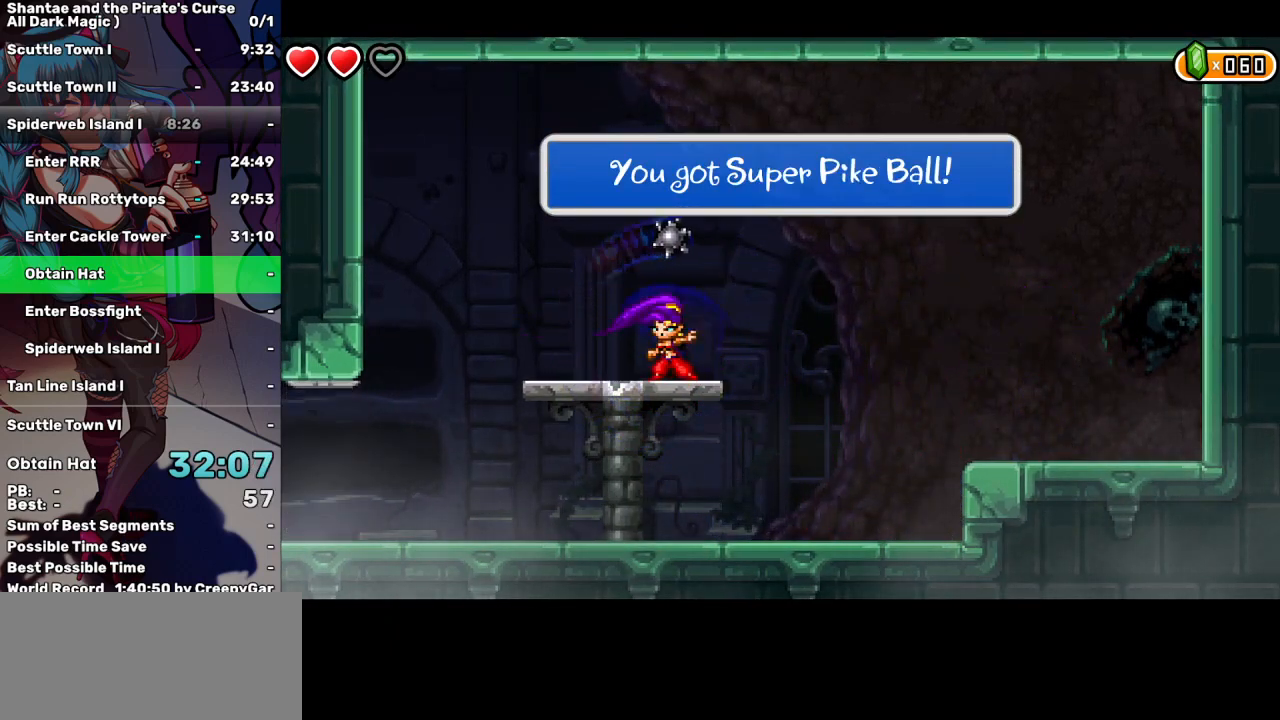
{"keys": ["d"], "events": [[50, "d", "up"], [100, "d", "down"], [200, "d", "up"], [284, "d", "down"], [384, "d", "up"], [434, "d", "down"]]}
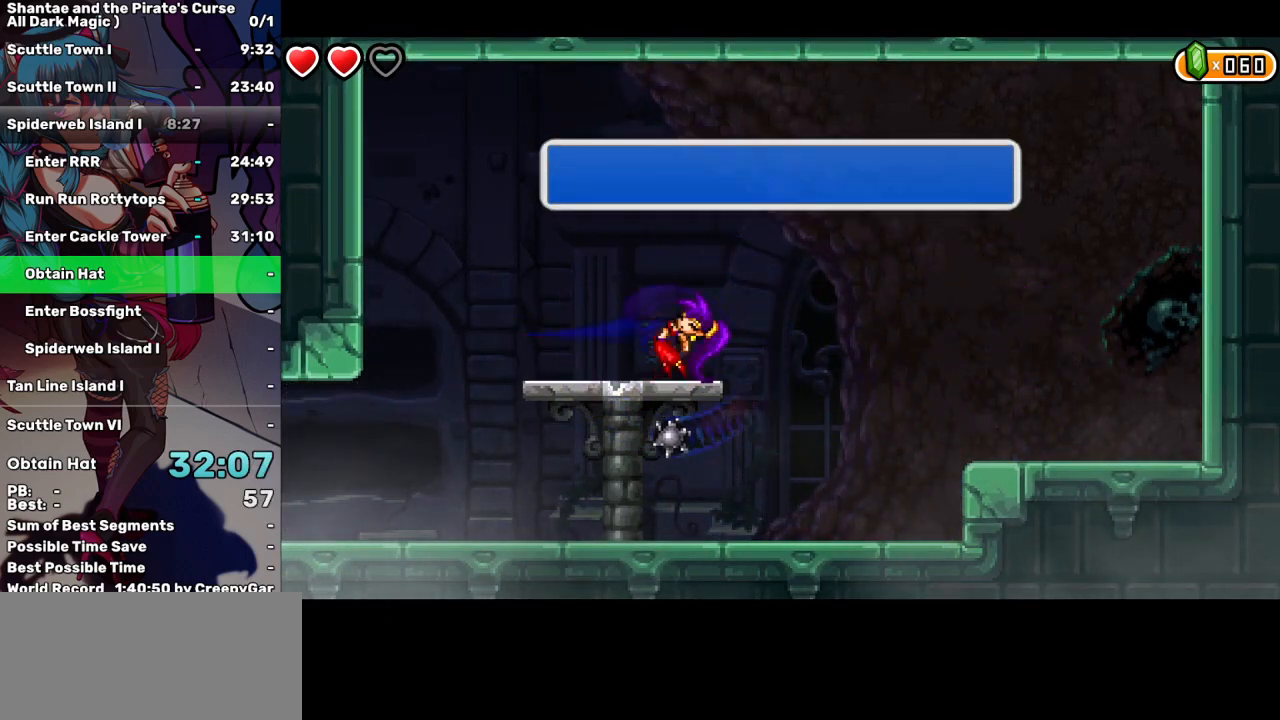
{"keys": [], "events": [[17, "d", "up"], [67, "d", "down"], [167, "d", "up"], [250, "d", "down"], [350, "d", "up"]]}
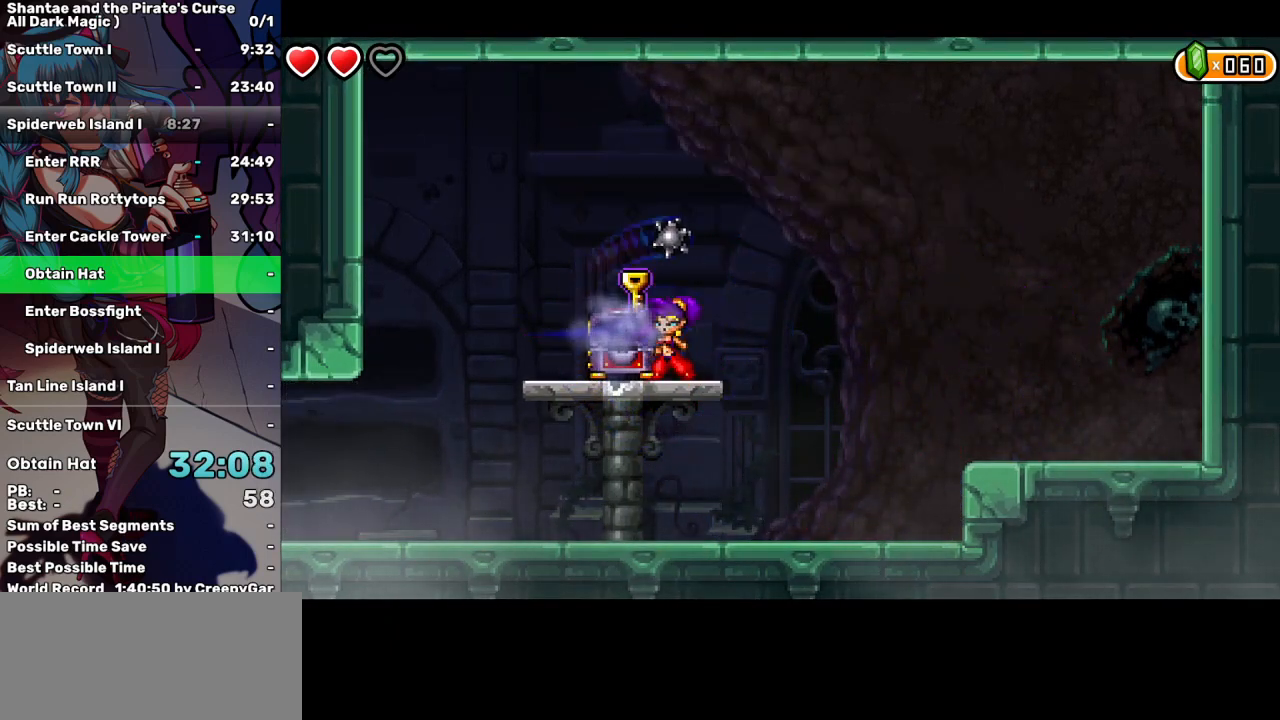
{"keys": [], "events": [[134, "left", "down"], [267, "left", "up"]]}
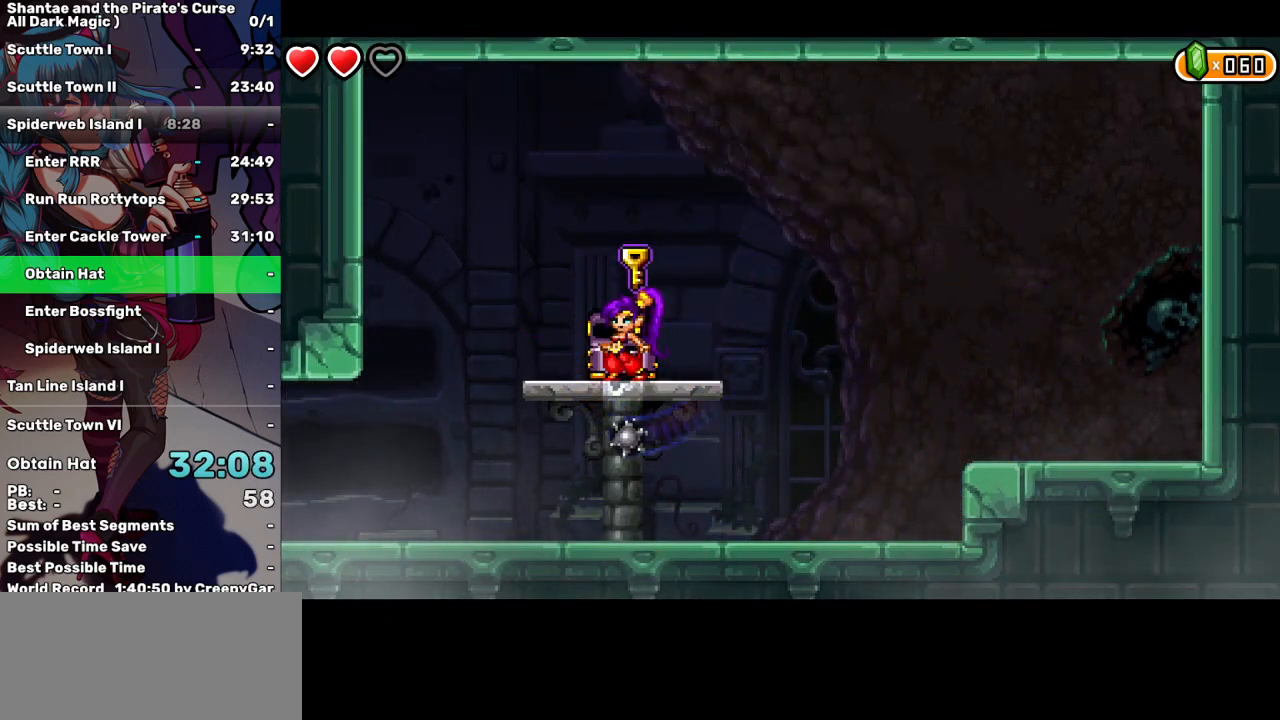
{"keys": [], "events": []}
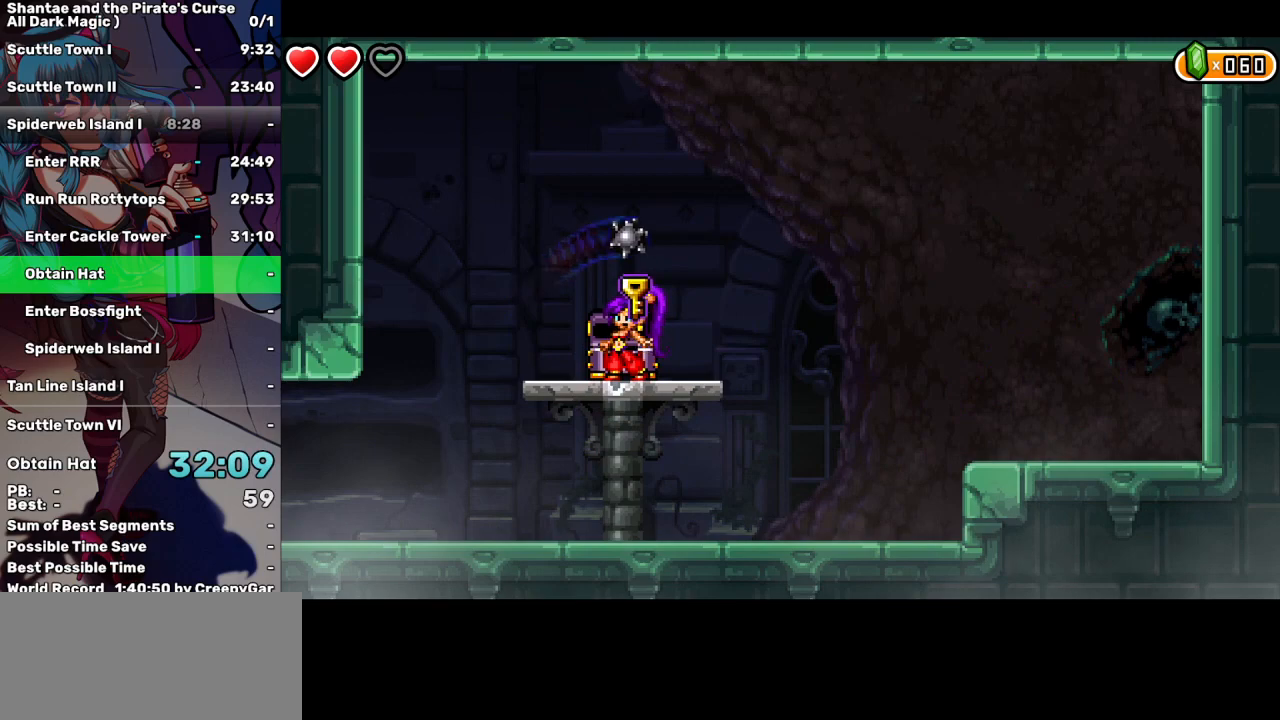
{"keys": [], "events": [[217, "left", "down"], [267, "left", "up"]]}
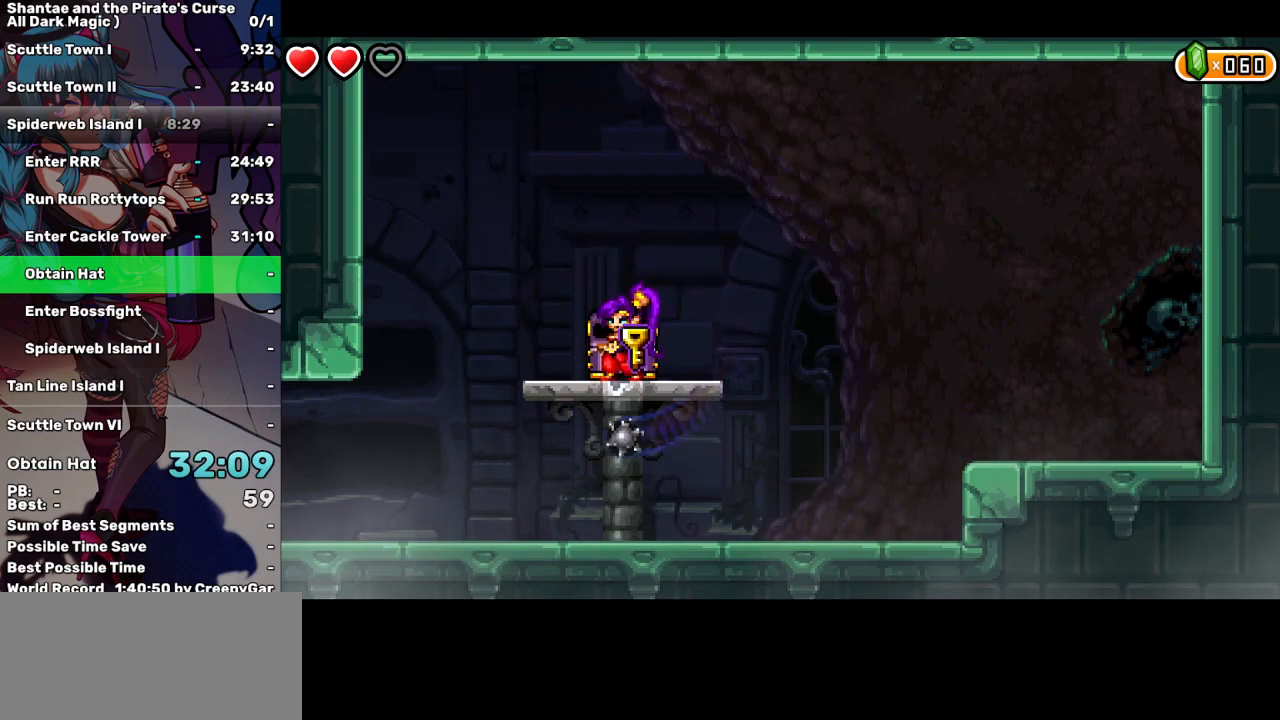
{"keys": ["down"], "events": [[84, "down", "down"]]}
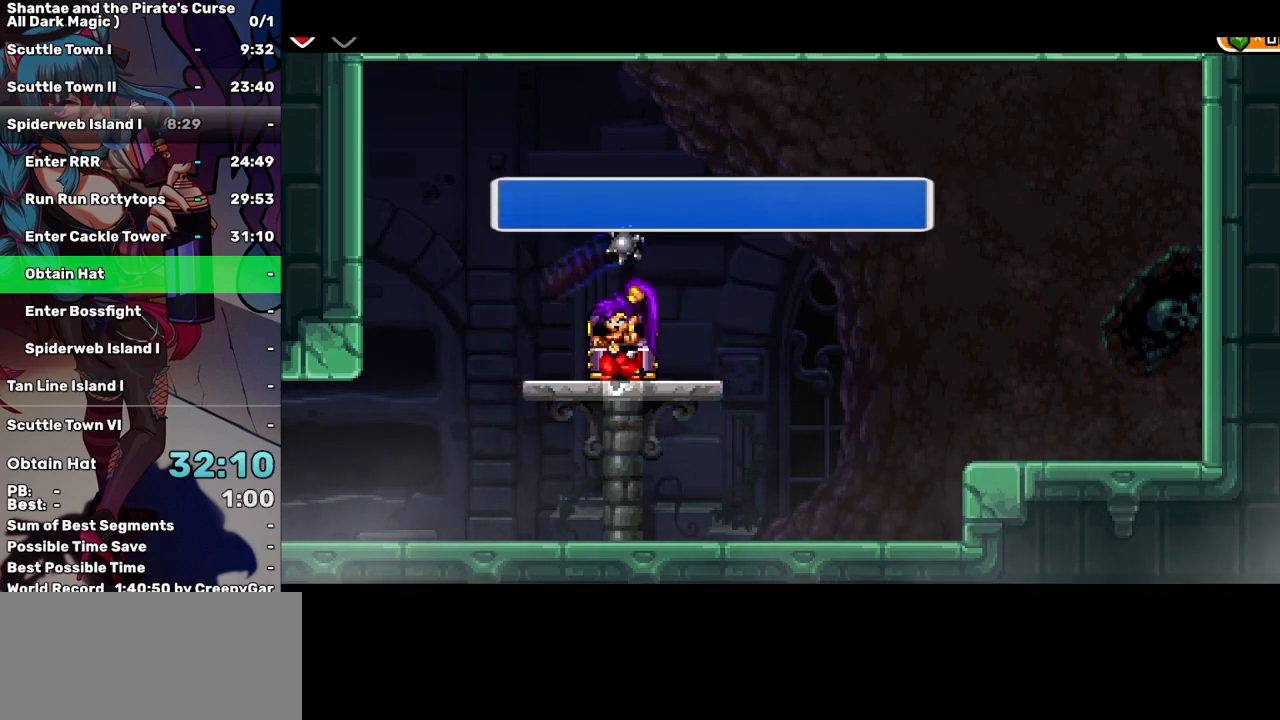
{"keys": ["a"], "events": [[284, "a", "down"], [334, "down", "up"], [434, "a", "up"], [467, "a", "down"]]}
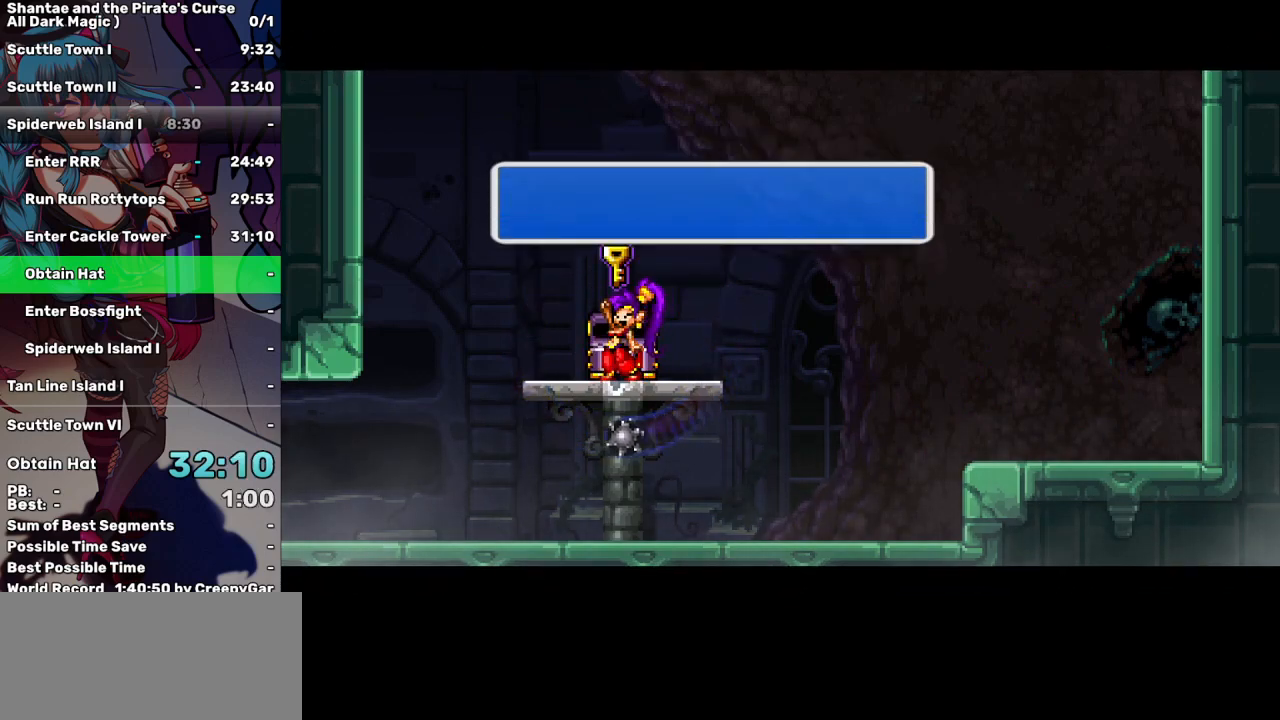
{"keys": ["left"], "events": [[67, "a", "up"], [167, "left", "down"]]}